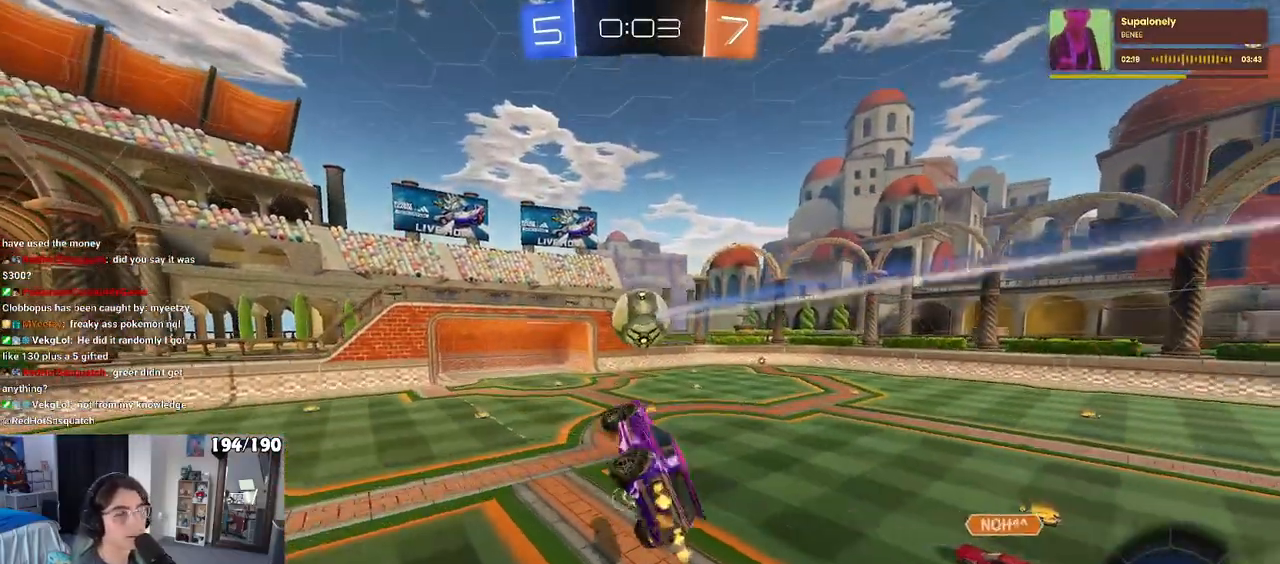
Gameplay with a controller (PlayStation layout); each line is a JSON object with the inputs held at the frame after it. "events" lists button and stick changes between this image and that frame as [ms after this image, input, new state], when the widget could be followed in between. Not read: R2.
{"buttons": [], "left_stick": "left", "right_stick": "center", "events": [[33, "SQUARE", "up"], [50, "left_stick", "center"], [367, "left_stick", "left"]]}
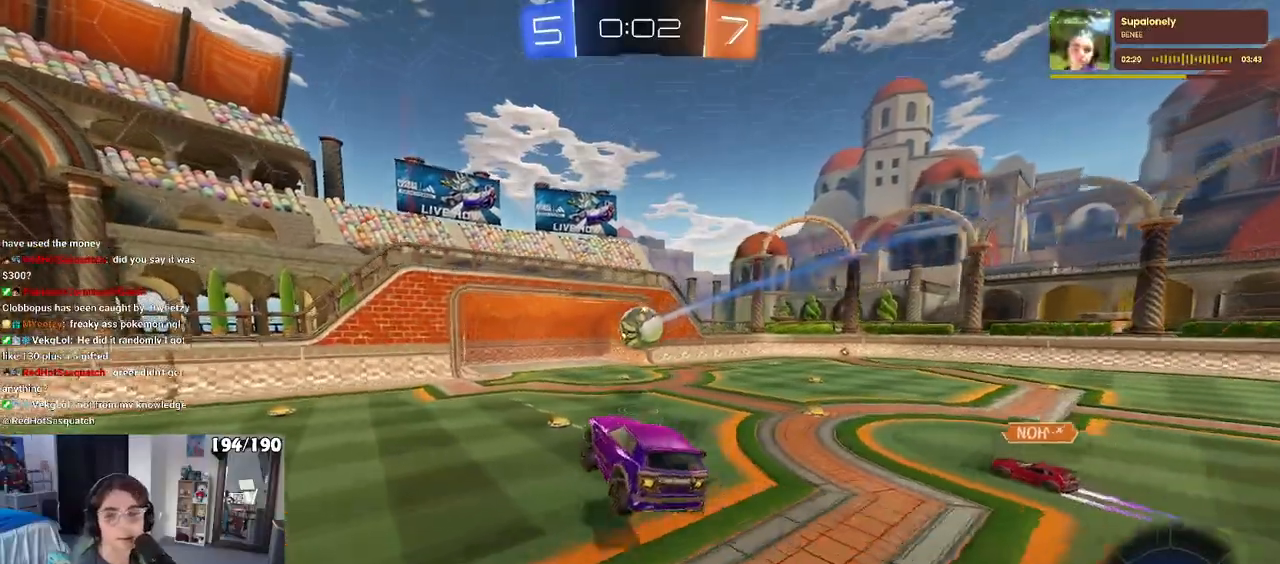
{"buttons": ["CROSS"], "left_stick": "center", "right_stick": "center", "events": [[50, "left_stick", "center"], [100, "left_stick", "left"], [333, "left_stick", "center"], [500, "CROSS", "down"]]}
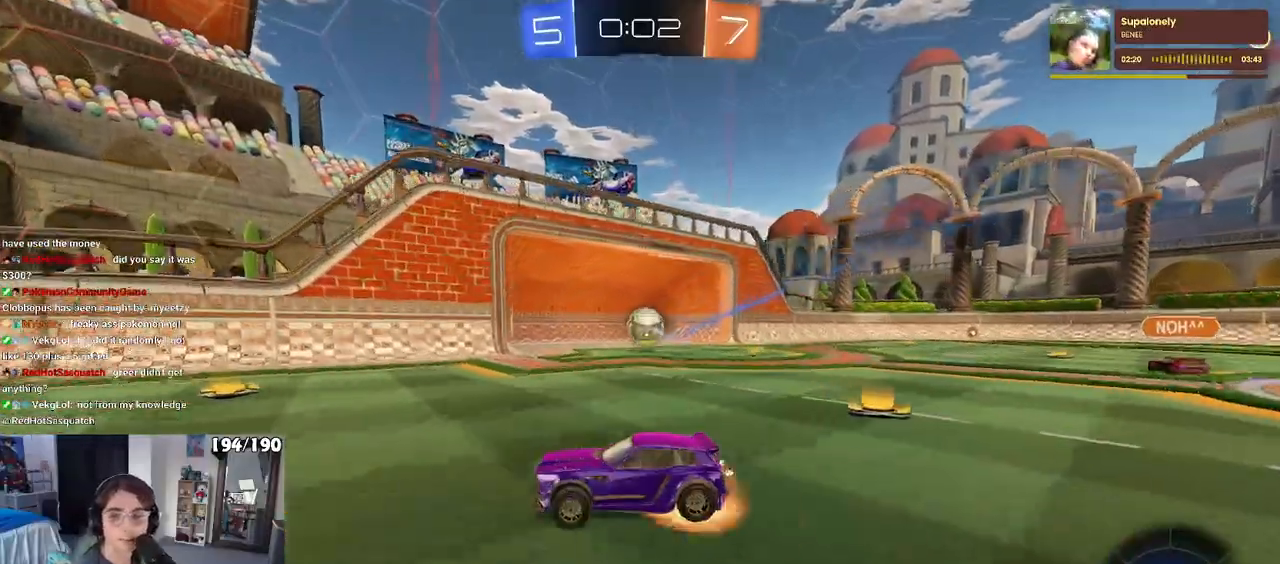
{"buttons": ["CROSS"], "left_stick": "center", "right_stick": "center", "events": [[167, "CROSS", "up"], [233, "CROSS", "down"], [350, "CROSS", "up"], [433, "CROSS", "down"]]}
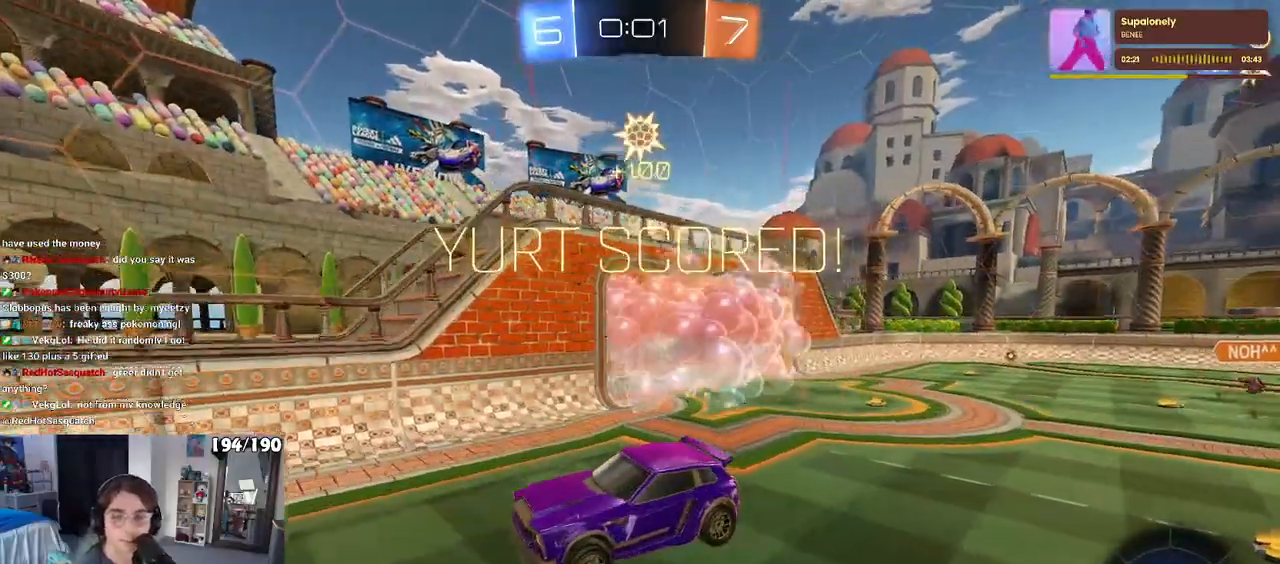
{"buttons": ["CROSS"], "left_stick": "center", "right_stick": "center", "events": [[33, "CROSS", "up"], [117, "CROSS", "down"], [217, "CROSS", "up"], [300, "CROSS", "down"], [417, "CROSS", "up"], [500, "CROSS", "down"]]}
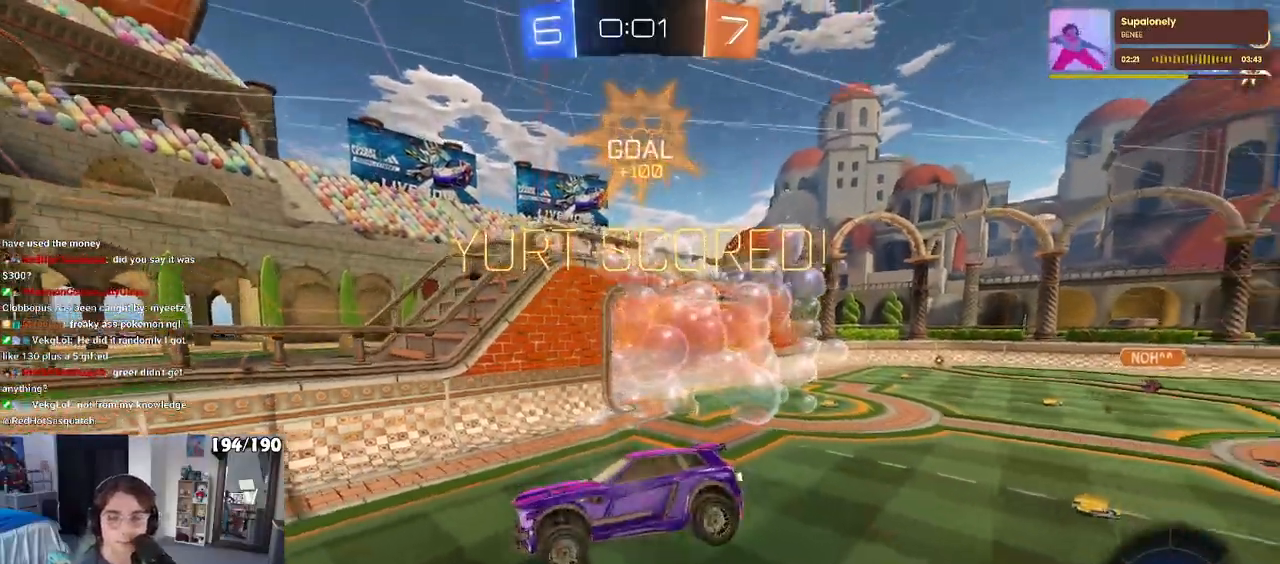
{"buttons": ["CROSS"], "left_stick": "center", "right_stick": "center", "events": [[117, "CROSS", "up"], [200, "CROSS", "down"], [333, "CROSS", "up"], [400, "CROSS", "down"]]}
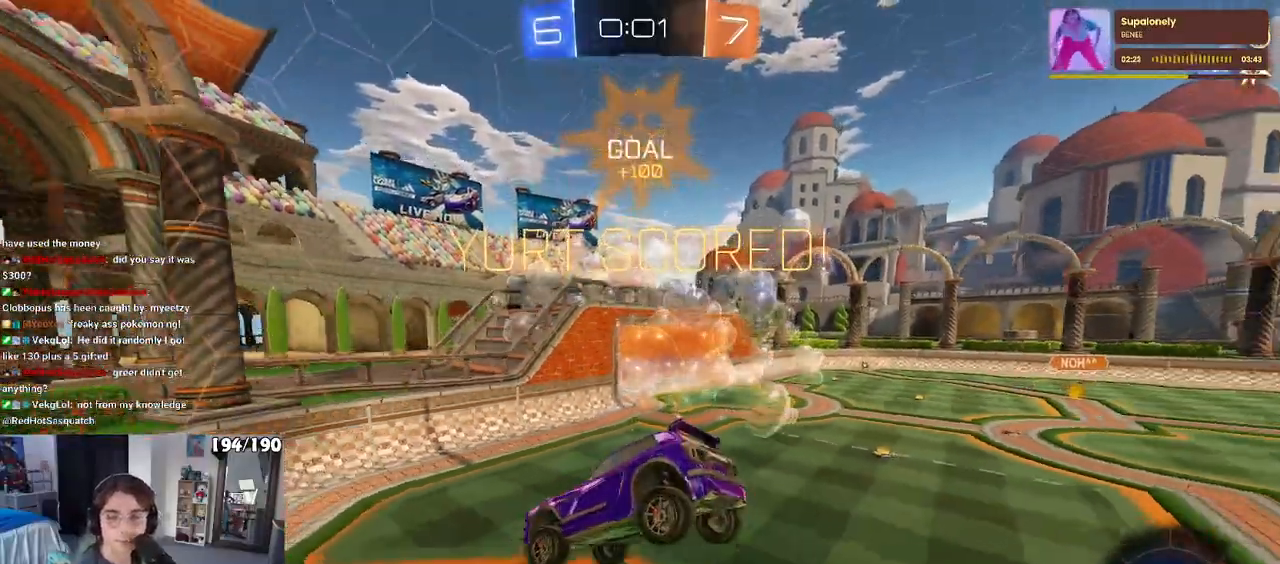
{"buttons": ["CROSS"], "left_stick": "center", "right_stick": "center", "events": [[17, "CROSS", "up"], [83, "CROSS", "down"], [200, "CROSS", "up"], [267, "CROSS", "down"], [383, "CROSS", "up"], [467, "CROSS", "down"]]}
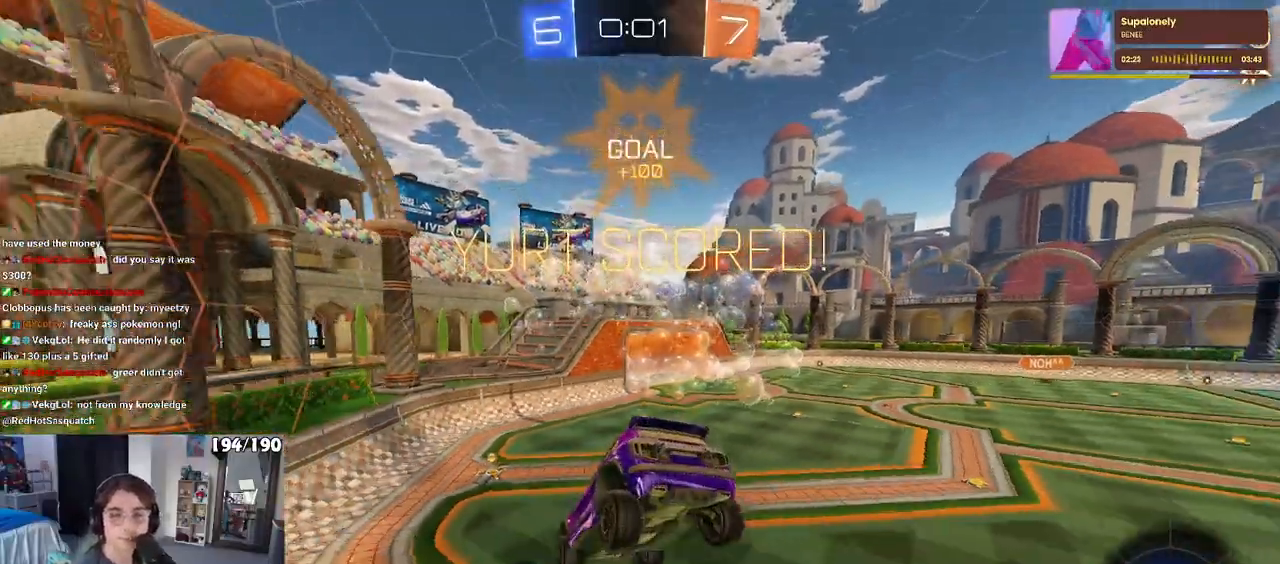
{"buttons": ["CROSS"], "left_stick": "center", "right_stick": "center", "events": [[50, "CROSS", "up"], [117, "CROSS", "down"], [217, "CROSS", "up"], [300, "CROSS", "down"], [383, "CROSS", "up"], [450, "CROSS", "down"]]}
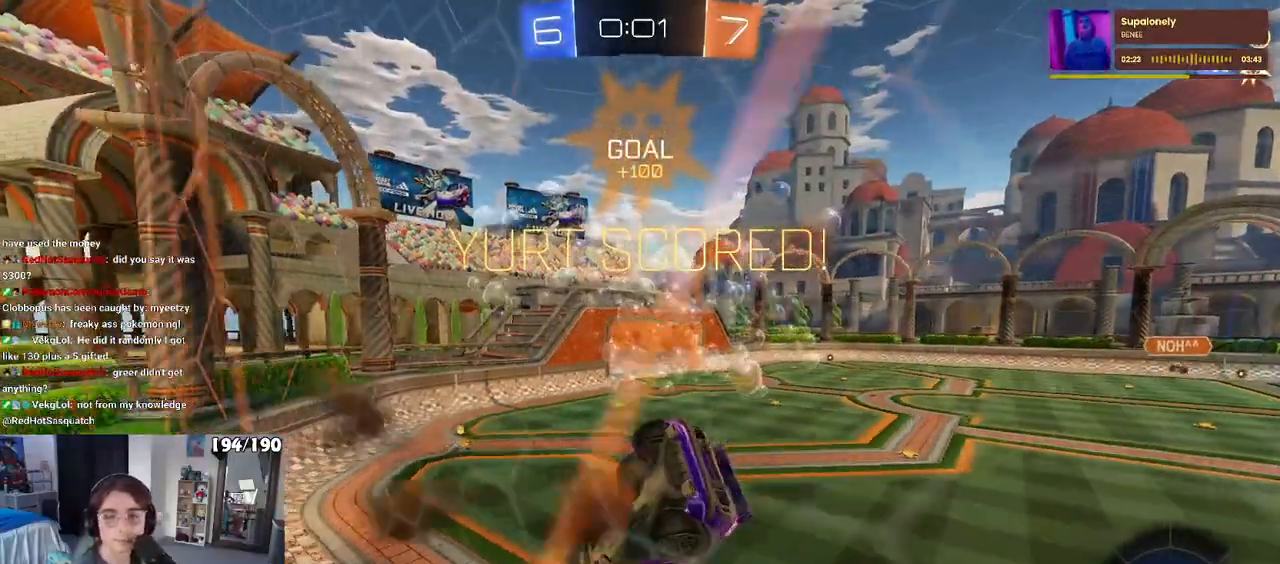
{"buttons": ["CROSS"], "left_stick": "center", "right_stick": "center", "events": [[50, "CROSS", "up"], [100, "CROSS", "down"], [200, "CROSS", "up"], [250, "CROSS", "down"], [383, "CROSS", "up"], [433, "CROSS", "down"]]}
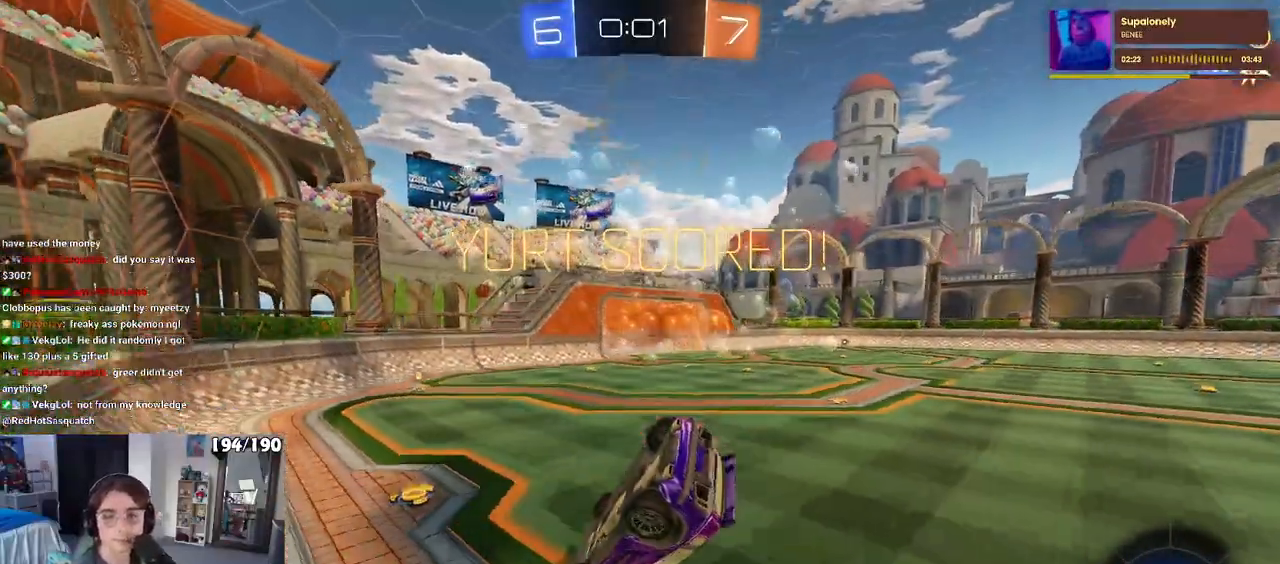
{"buttons": [], "left_stick": "center", "right_stick": "center", "events": [[33, "CROSS", "up"], [83, "CROSS", "down"], [183, "CROSS", "up"], [250, "CROSS", "down"], [317, "CROSS", "up"], [383, "CROSS", "down"], [500, "CROSS", "up"]]}
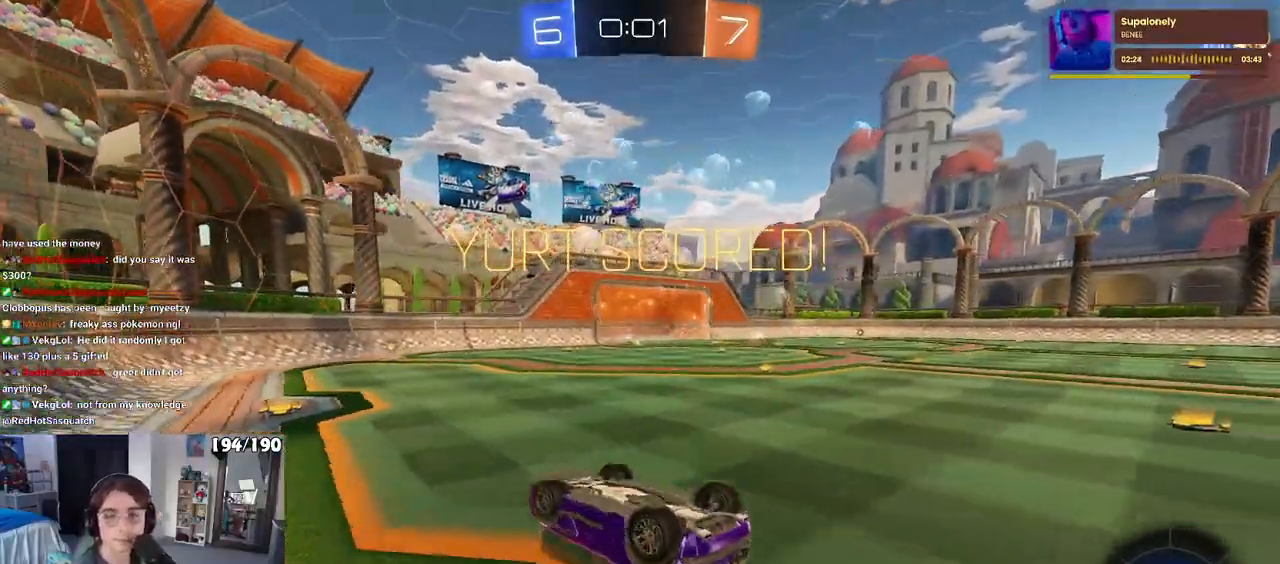
{"buttons": ["CROSS"], "left_stick": "center", "right_stick": "center", "events": [[50, "CROSS", "down"], [117, "CROSS", "up"], [217, "CROSS", "down"], [283, "CROSS", "up"], [367, "CROSS", "down"]]}
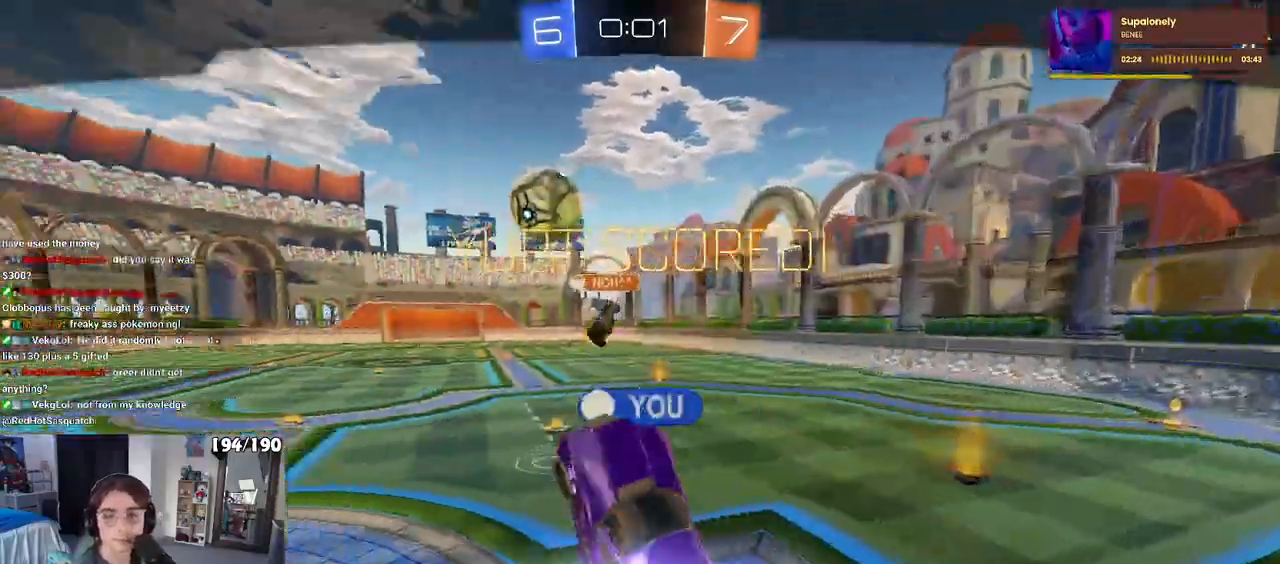
{"buttons": [], "left_stick": "center", "right_stick": "center", "events": [[100, "CROSS", "up"], [183, "CROSS", "down"], [250, "CROSS", "up"], [300, "CROSS", "down"], [400, "CROSS", "up"]]}
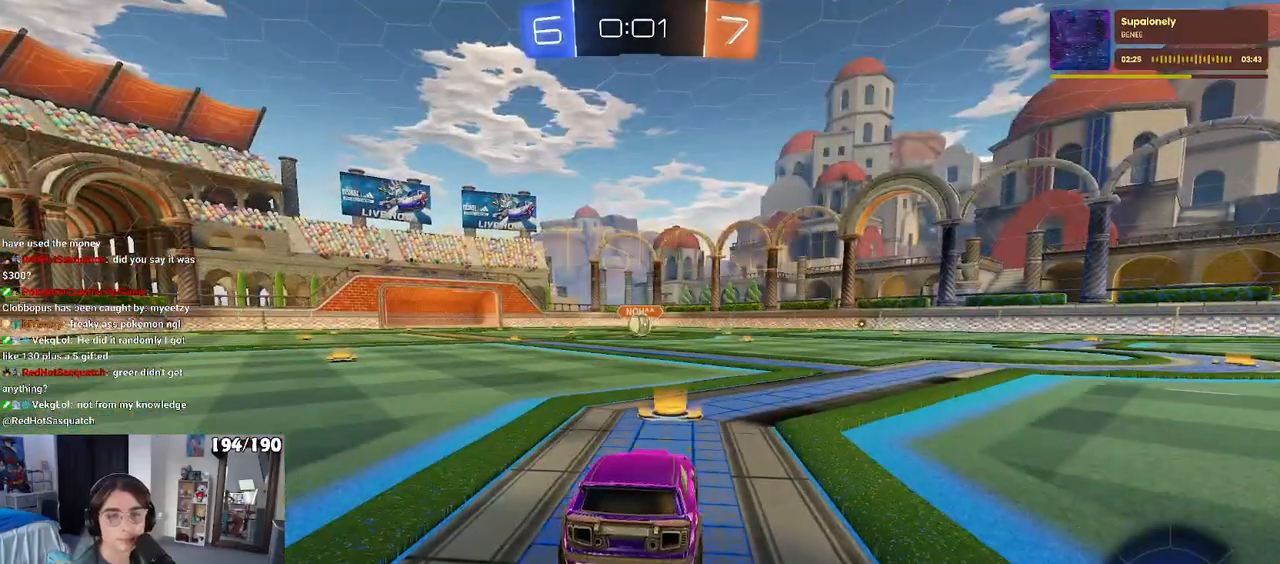
{"buttons": [], "left_stick": "center", "right_stick": "center", "events": []}
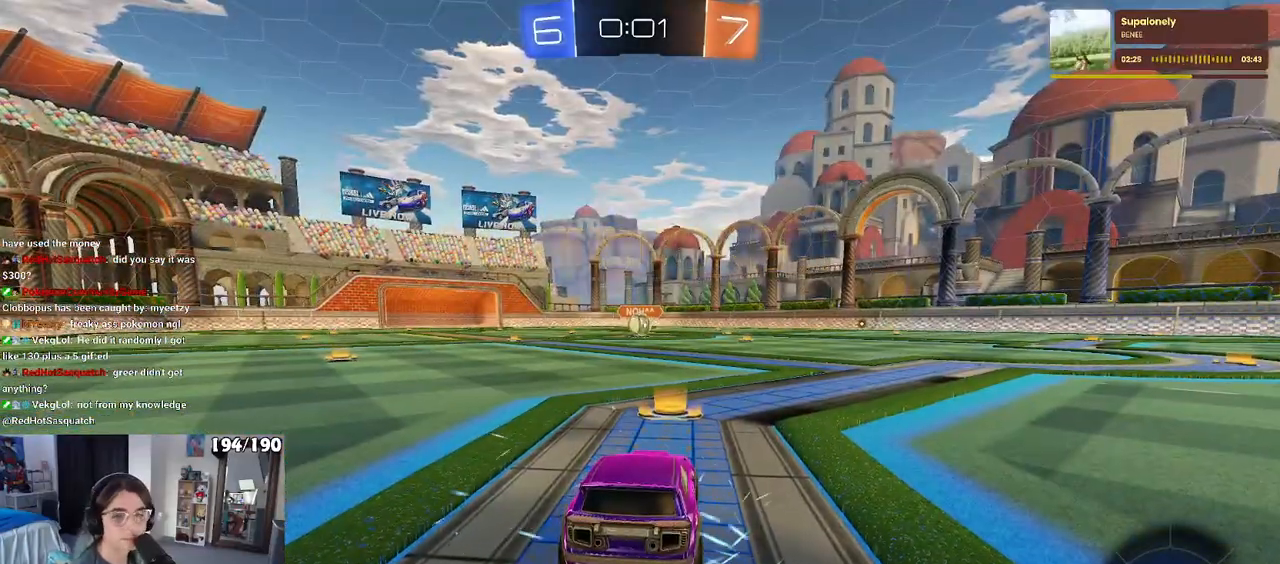
{"buttons": [], "left_stick": "center", "right_stick": "center", "events": []}
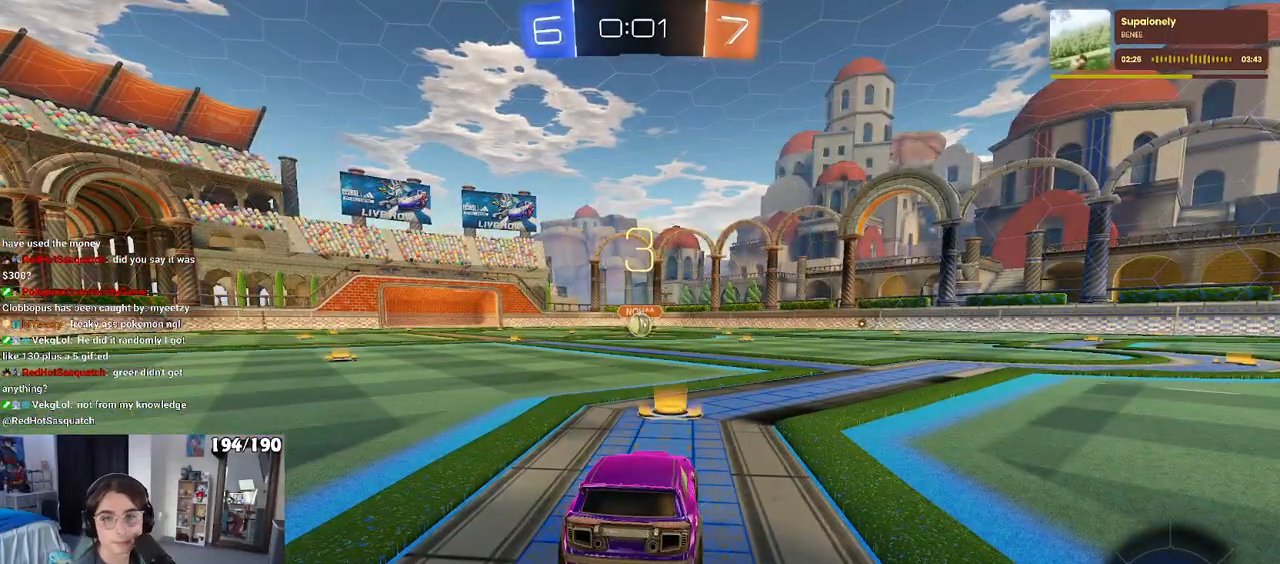
{"buttons": [], "left_stick": "center", "right_stick": "center", "events": []}
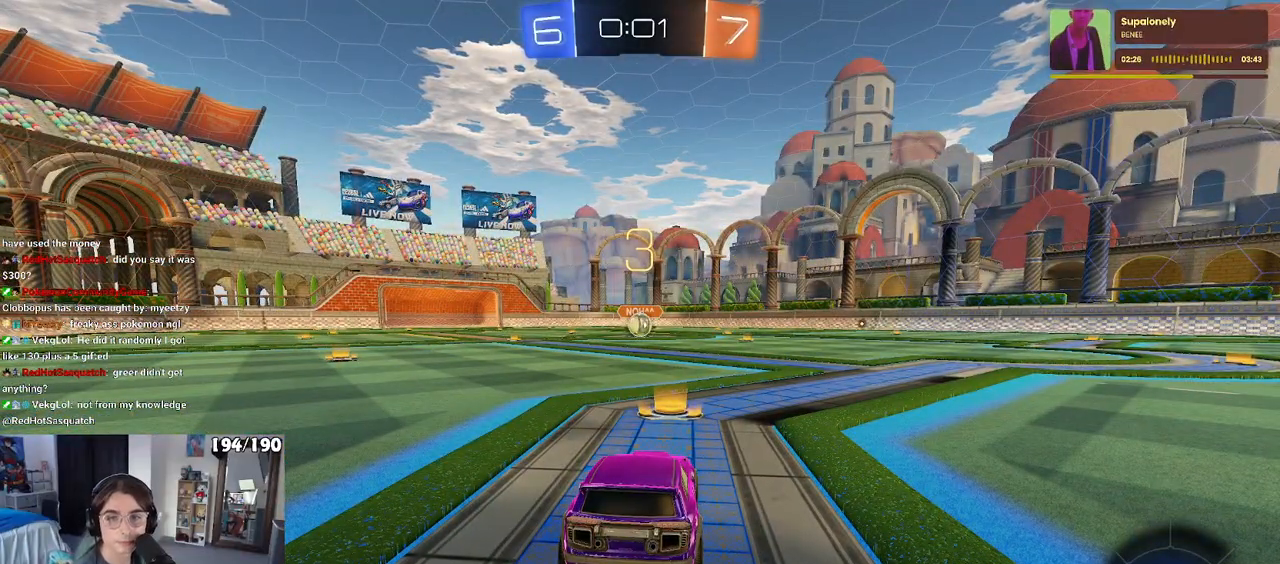
{"buttons": [], "left_stick": "center", "right_stick": "center", "events": []}
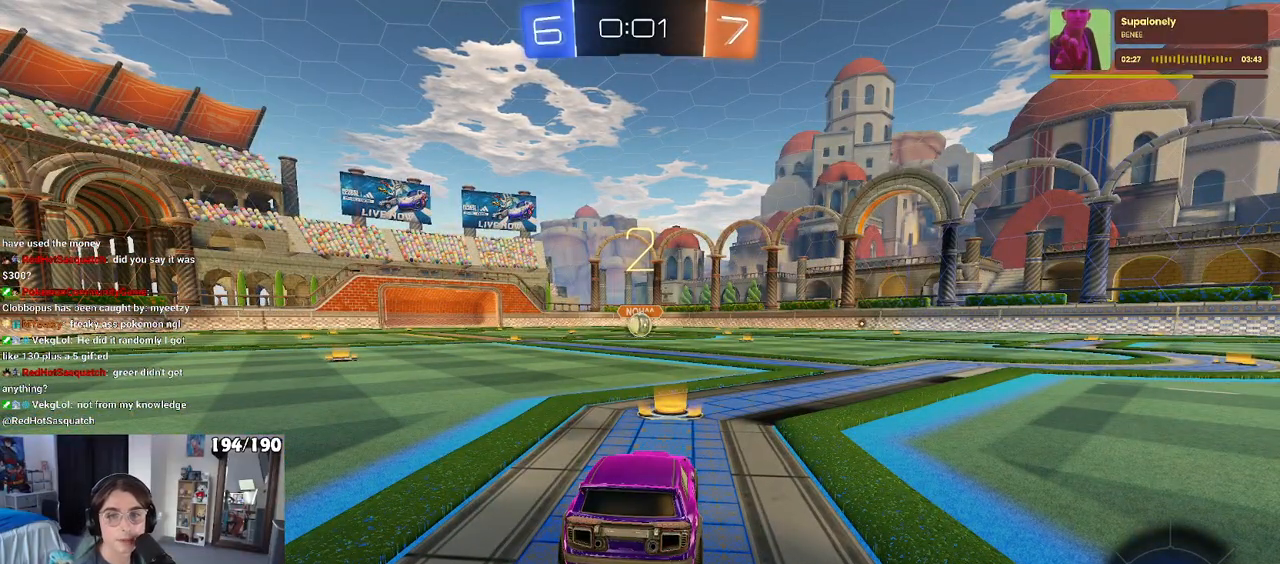
{"buttons": [], "left_stick": "center", "right_stick": "center", "events": []}
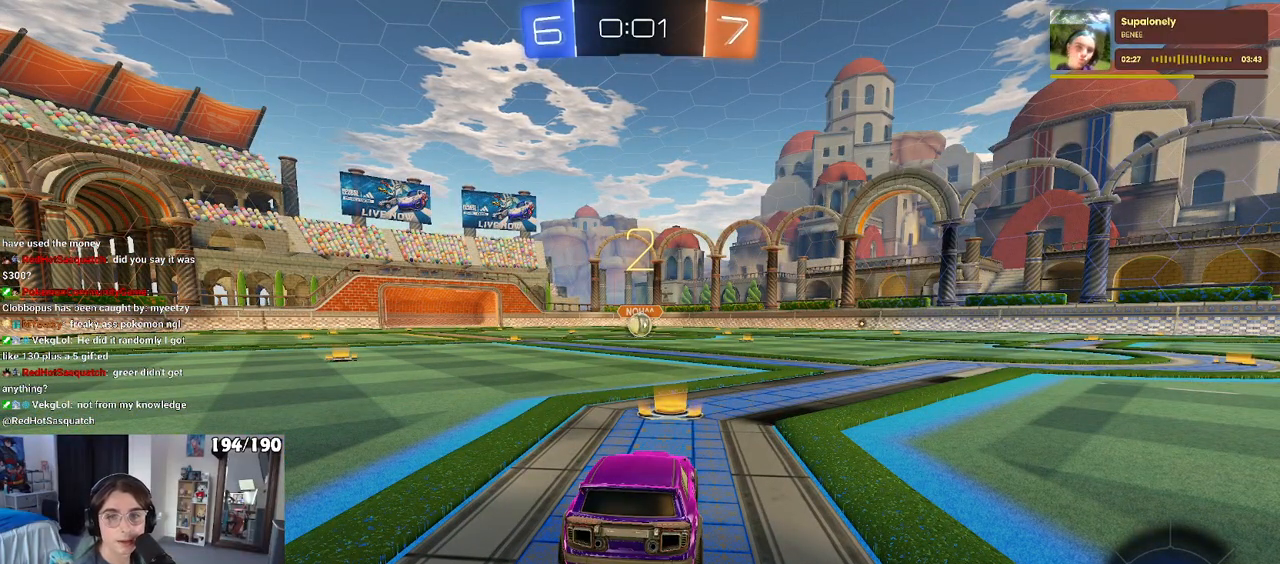
{"buttons": ["R1"], "left_stick": "center", "right_stick": "center", "events": [[117, "R1", "down"]]}
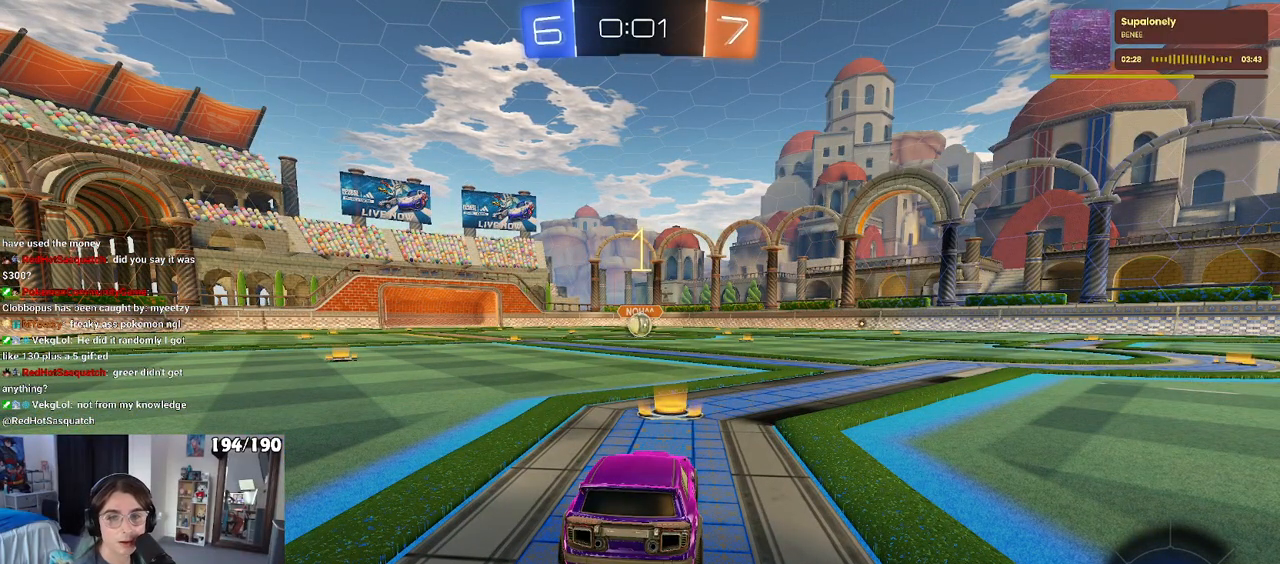
{"buttons": ["R1"], "left_stick": "center", "right_stick": "center", "events": []}
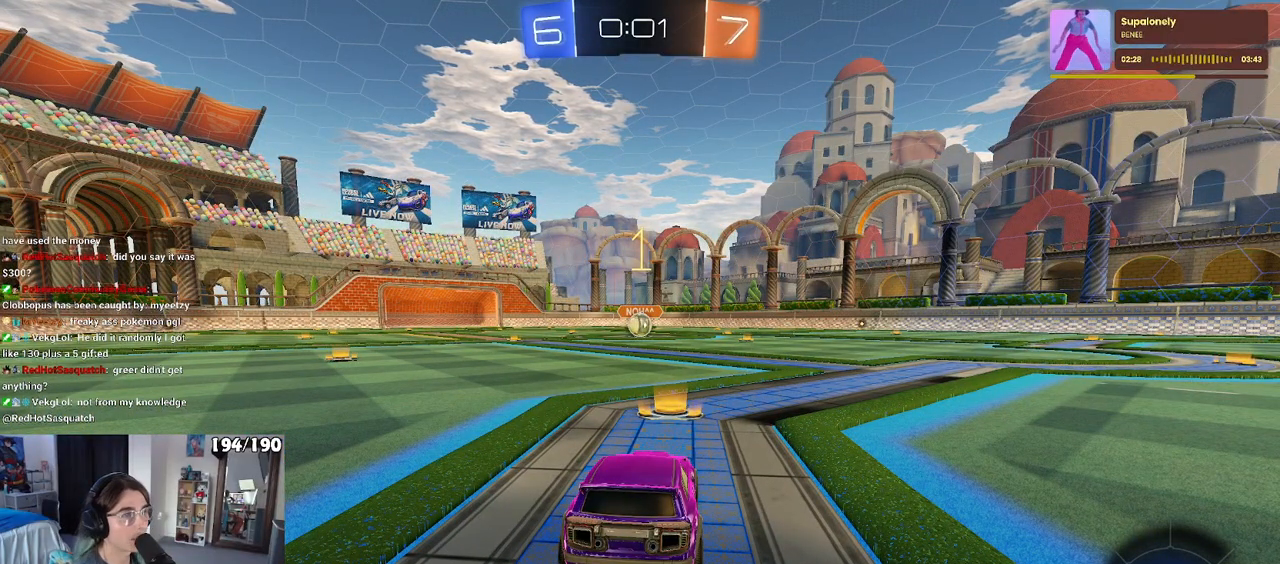
{"buttons": ["R1"], "left_stick": "center", "right_stick": "center", "events": []}
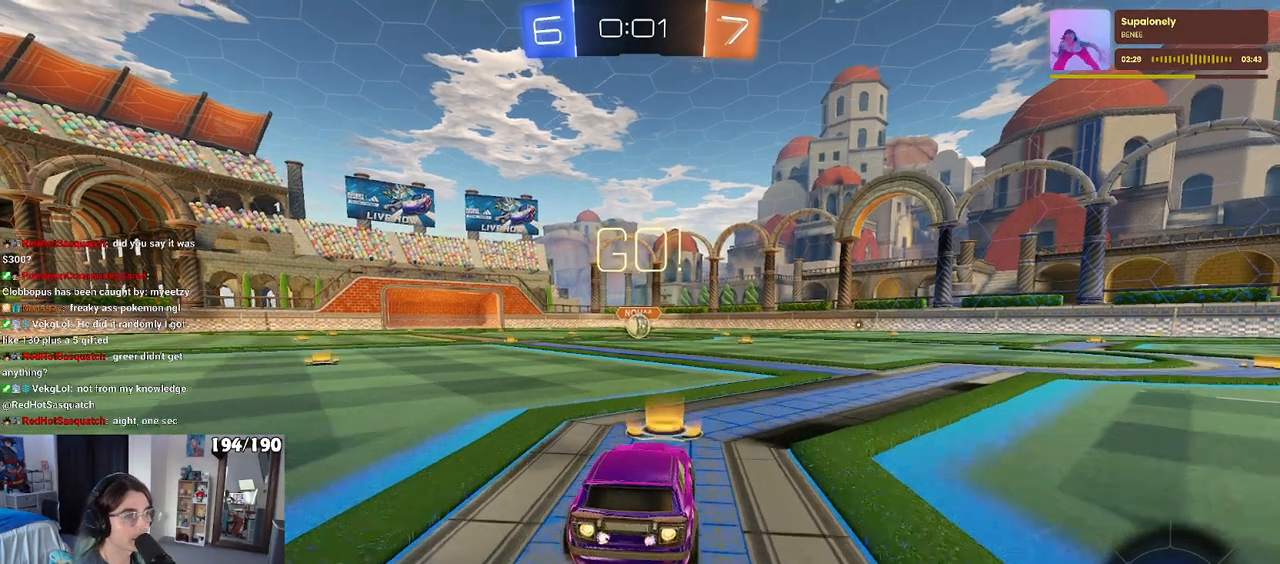
{"buttons": ["SQUARE", "R1"], "left_stick": "down", "right_stick": "center", "events": [[100, "left_stick", "right"], [183, "CROSS", "down"], [217, "left_stick", "up-left"], [267, "CROSS", "up"], [300, "CROSS", "down"], [350, "SQUARE", "down"], [383, "CROSS", "up"], [383, "left_stick", "down"]]}
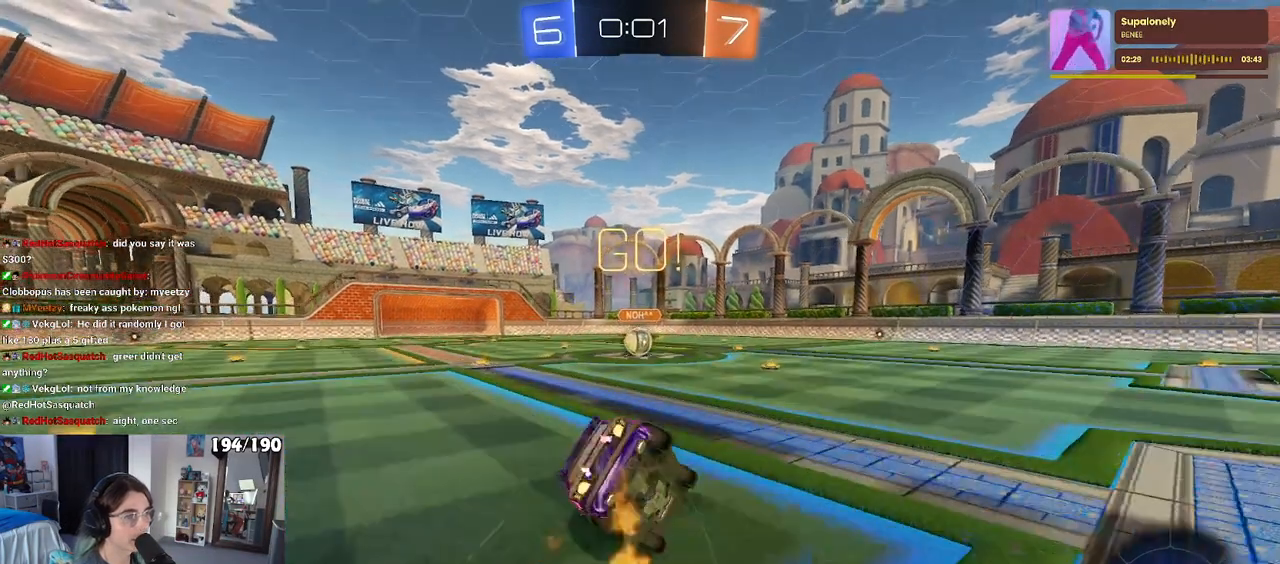
{"buttons": ["SQUARE", "R1"], "left_stick": "down-left", "right_stick": "center", "events": [[167, "left_stick", "down-left"]]}
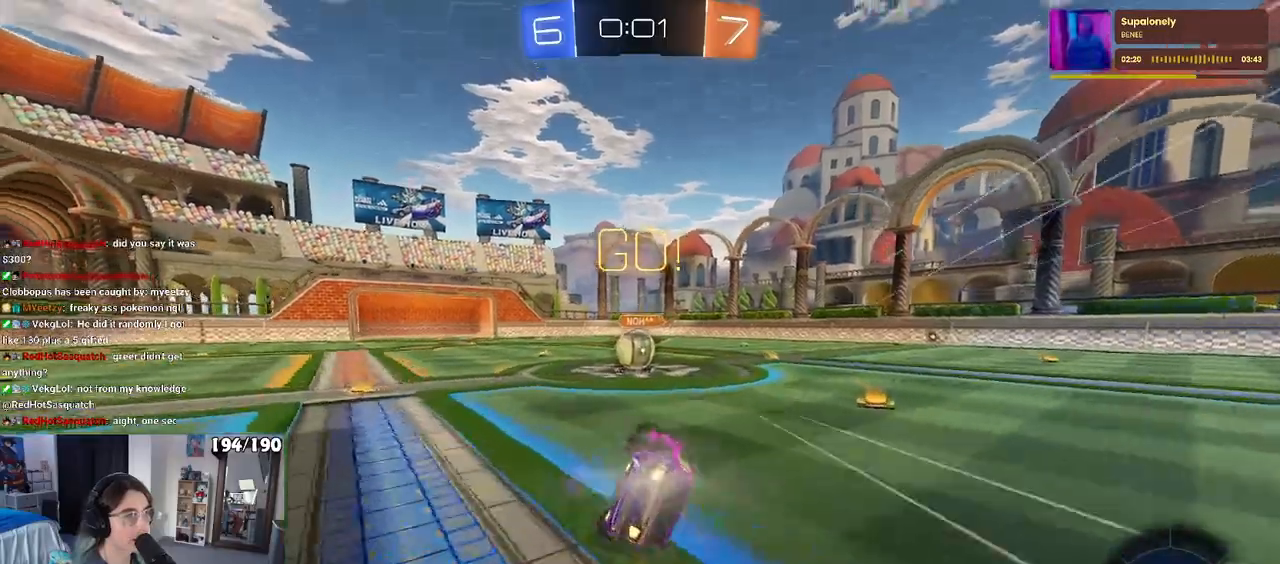
{"buttons": [], "left_stick": "left", "right_stick": "center", "events": [[250, "left_stick", "down-right"], [283, "R1", "up"], [300, "SQUARE", "up"], [350, "left_stick", "center"], [417, "left_stick", "left"]]}
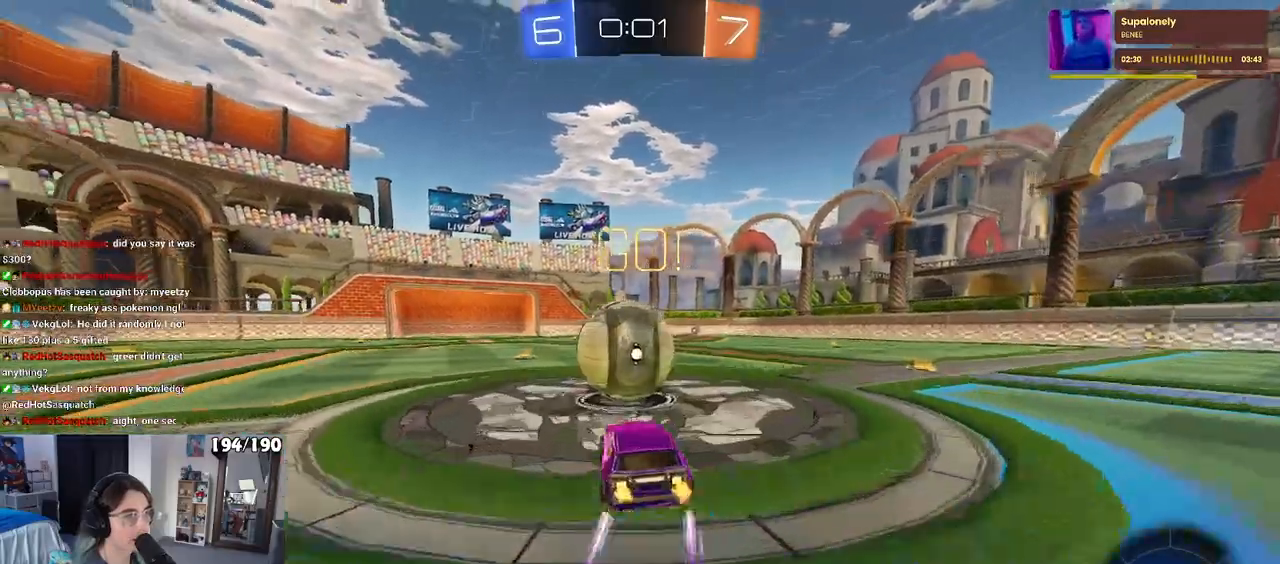
{"buttons": [], "left_stick": "left", "right_stick": "center", "events": [[33, "CROSS", "down"], [33, "left_stick", "center"], [100, "CROSS", "up"], [100, "left_stick", "right"], [183, "left_stick", "center"], [267, "left_stick", "left"]]}
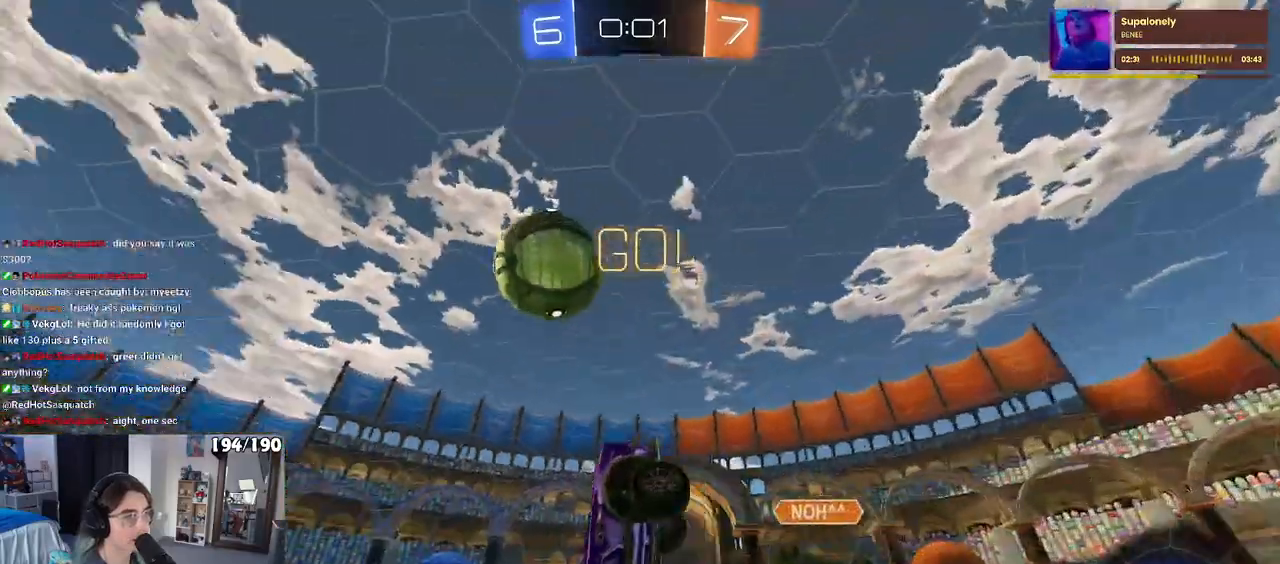
{"buttons": [], "left_stick": "left", "right_stick": "center", "events": [[67, "SQUARE", "down"], [67, "left_stick", "up-right"], [200, "SQUARE", "up"], [283, "left_stick", "up-left"], [383, "left_stick", "left"]]}
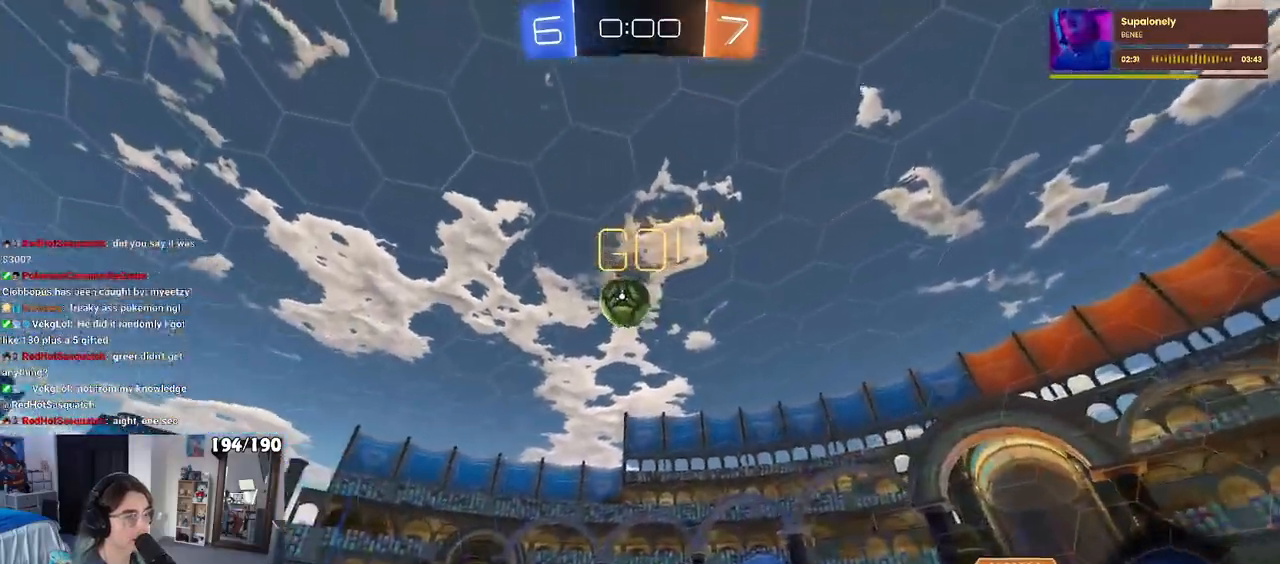
{"buttons": [], "left_stick": "left", "right_stick": "center", "events": []}
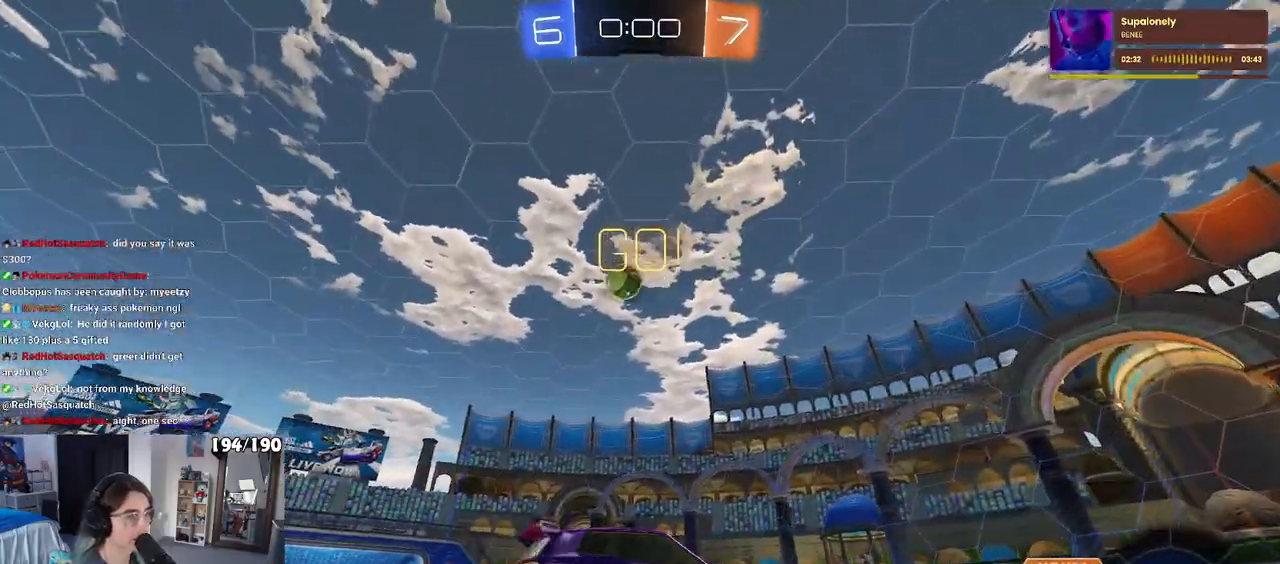
{"buttons": ["CROSS"], "left_stick": "up", "right_stick": "center", "events": [[417, "left_stick", "center"], [467, "CROSS", "down"], [467, "left_stick", "up"]]}
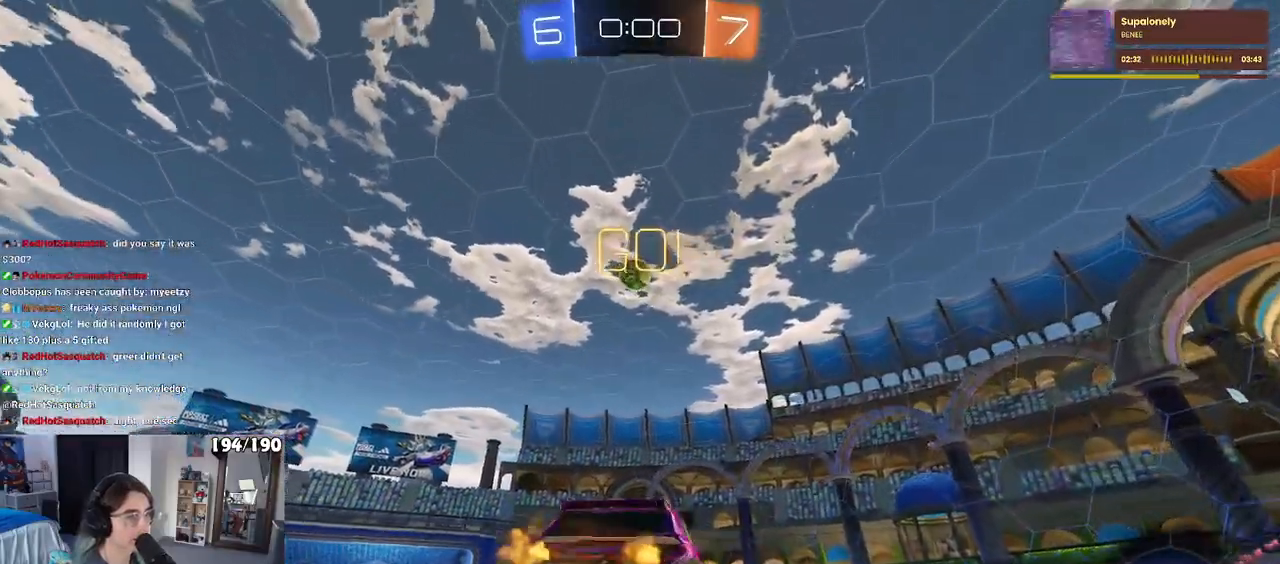
{"buttons": ["SQUARE"], "left_stick": "down-left", "right_stick": "center", "events": [[133, "SQUARE", "down"], [133, "left_stick", "down"], [150, "CROSS", "up"], [383, "left_stick", "down-left"]]}
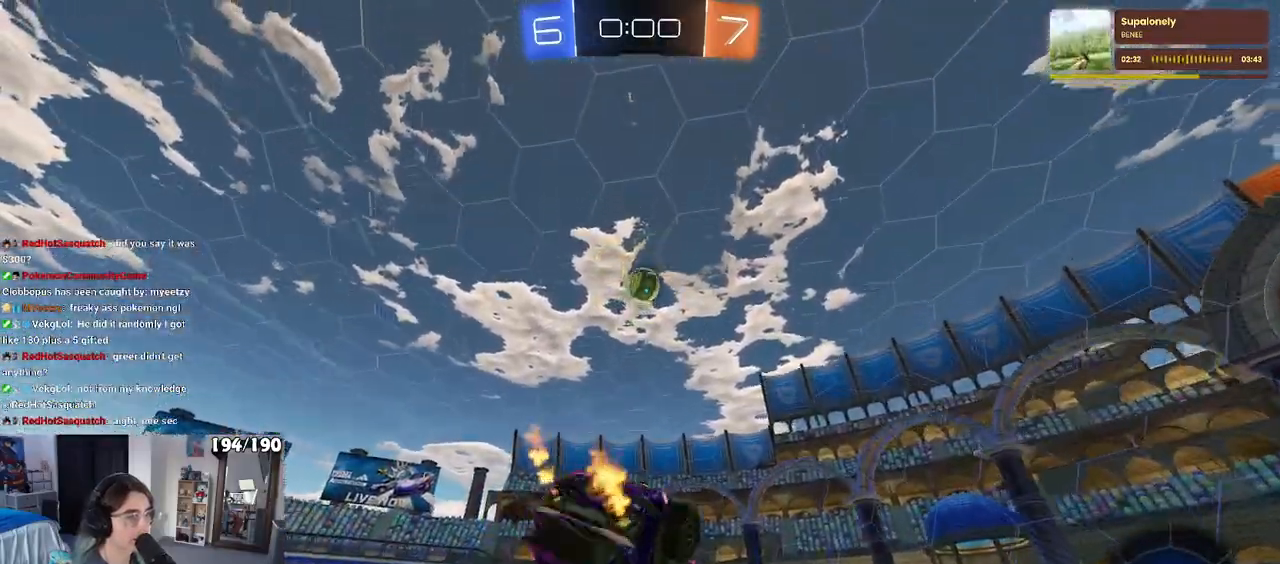
{"buttons": [], "left_stick": "center", "right_stick": "center", "events": [[417, "SQUARE", "up"], [483, "left_stick", "center"]]}
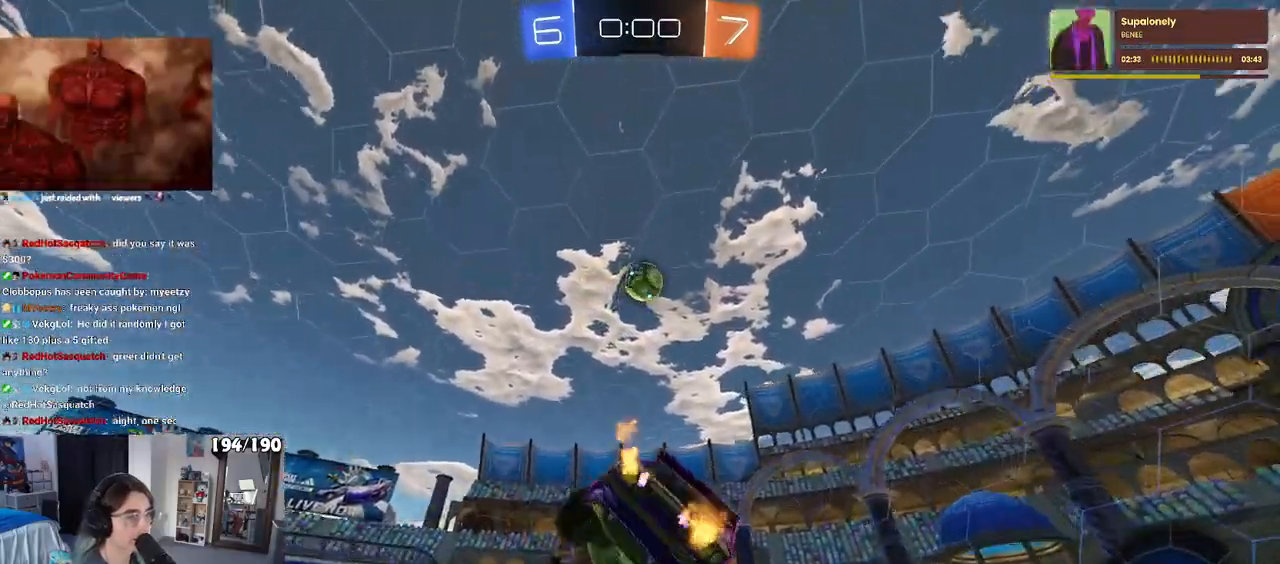
{"buttons": [], "left_stick": "right", "right_stick": "center", "events": [[433, "left_stick", "right"]]}
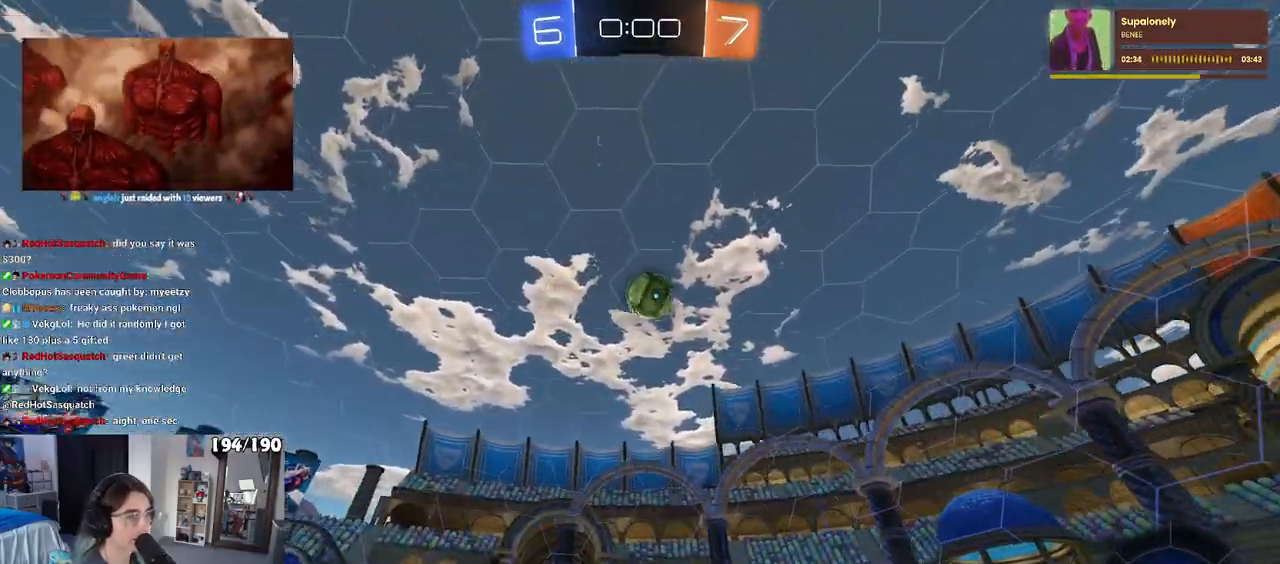
{"buttons": [], "left_stick": "center", "right_stick": "center", "events": [[133, "left_stick", "center"], [283, "CROSS", "down"], [283, "left_stick", "down-right"], [383, "CROSS", "up"], [400, "left_stick", "center"]]}
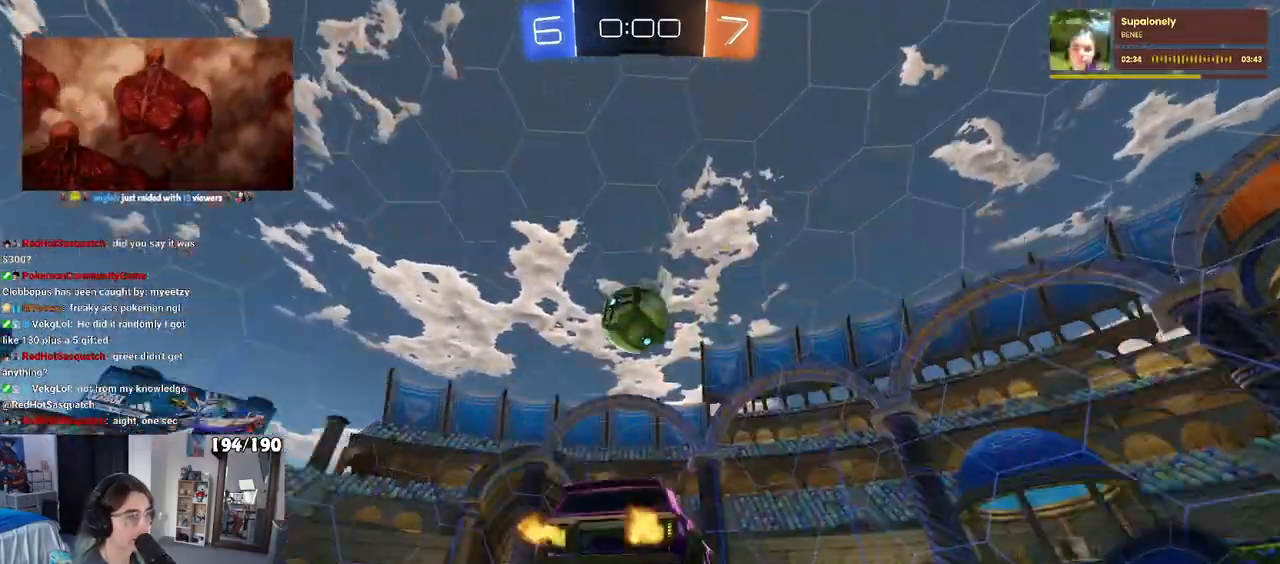
{"buttons": ["SQUARE", "R1"], "left_stick": "center", "right_stick": "center", "events": [[33, "left_stick", "up-left"], [67, "CROSS", "down"], [67, "R1", "down"], [100, "SQUARE", "down"], [150, "CROSS", "up"], [183, "left_stick", "down"], [300, "left_stick", "center"]]}